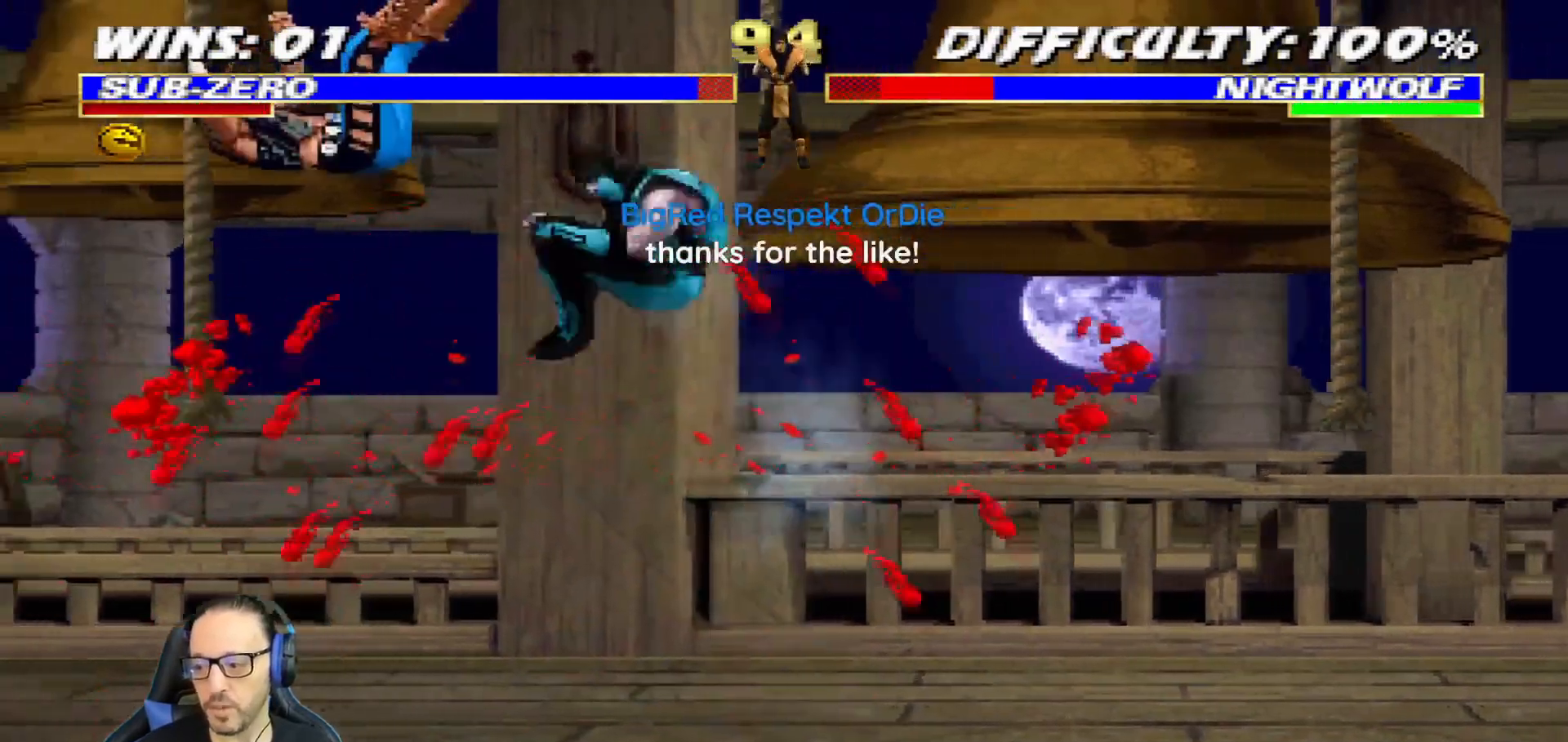
Gameplay with a controller (PlayStation layout); each line is a JSON object with the inputs held at the frame after it. "events" lists button and stick changes between this image and that frame as [ms after this image, input, new state], when the widget could be followed in between.
{"buttons": ["CROSS", "CIRCLE", "R1", "DPAD_RIGHT"], "left_stick": "center", "right_stick": "center", "events": [[50, "TRIANGLE", "up"], [100, "DPAD_LEFT", "up"], [100, "TRIANGLE", "down"], [133, "DPAD_UP", "up"], [183, "L1", "up"], [266, "TRIANGLE", "up"], [417, "DPAD_RIGHT", "down"], [467, "R1", "down"], [483, "CROSS", "down"], [500, "CIRCLE", "down"]]}
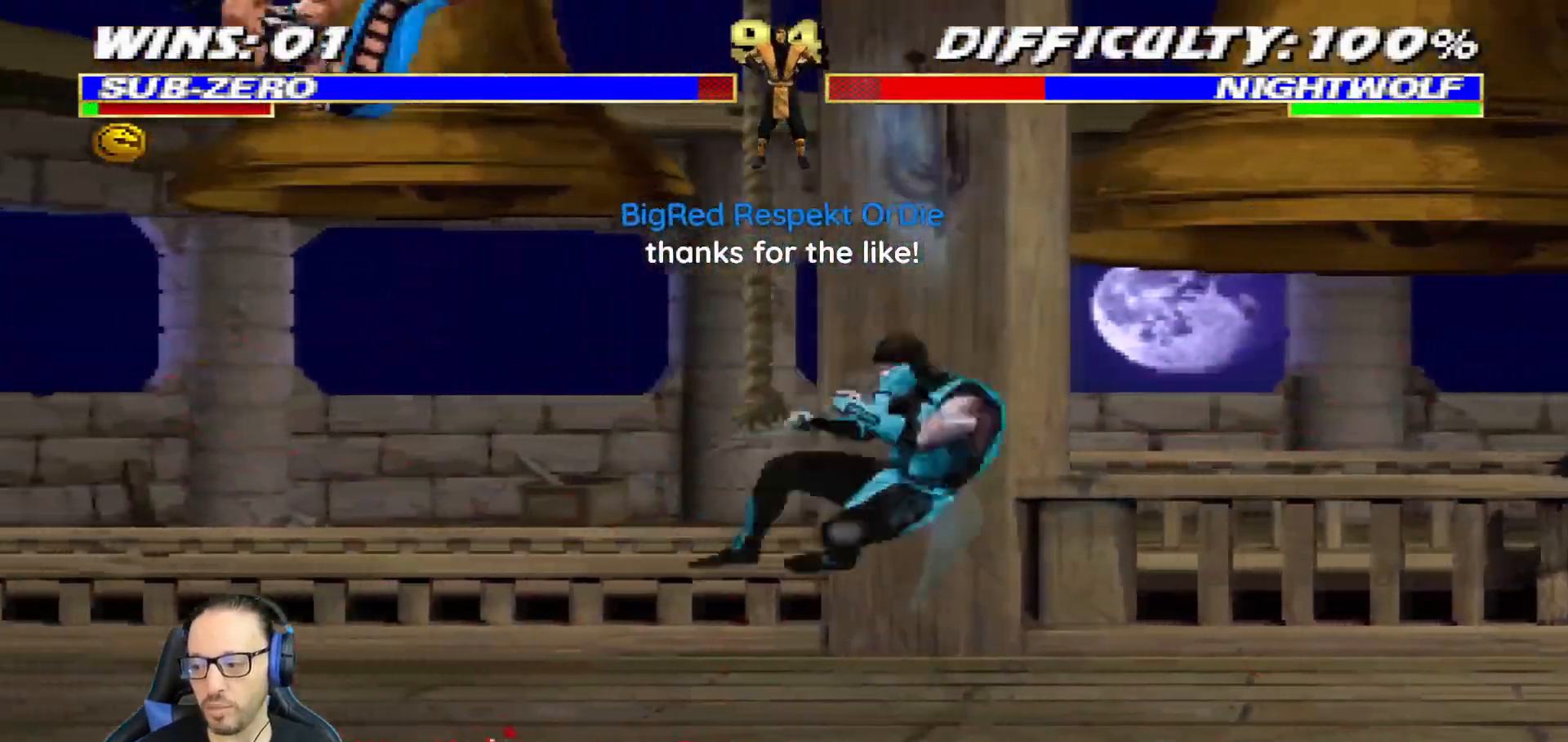
{"buttons": ["L1", "DPAD_DOWN"], "left_stick": "center", "right_stick": "center"}
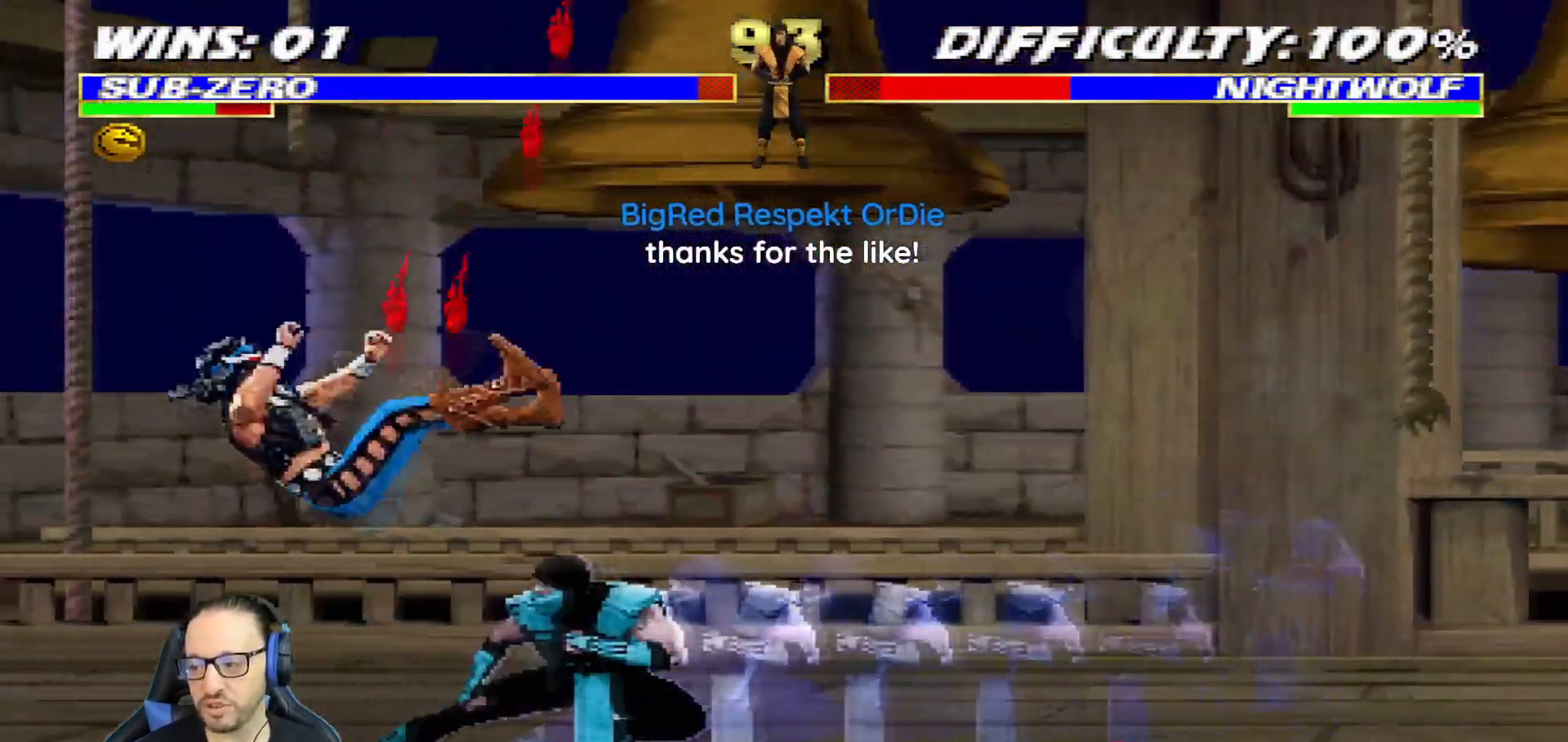
{"buttons": ["SQUARE"], "left_stick": "center", "right_stick": "center", "events": [[183, "SQUARE", "down"], [267, "SQUARE", "up"], [317, "SQUARE", "down"], [417, "DPAD_DOWN", "up"], [450, "L1", "up"]]}
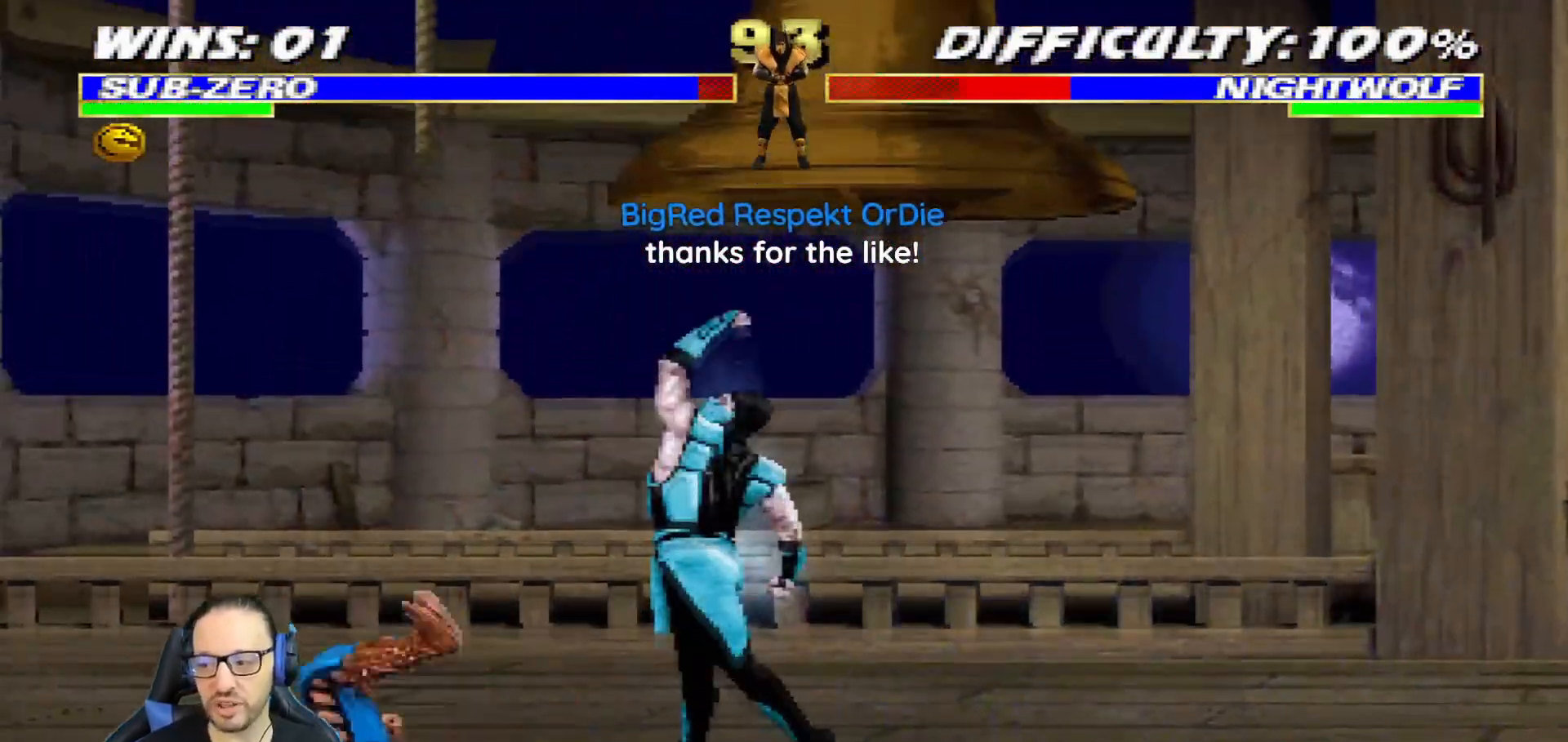
{"buttons": ["L1", "DPAD_RIGHT"], "left_stick": "center", "right_stick": "center", "events": [[17, "SQUARE", "up"], [150, "L1", "down"], [167, "DPAD_LEFT", "down"], [184, "DPAD_UP", "down"], [350, "DPAD_LEFT", "up"], [384, "DPAD_RIGHT", "down"], [400, "DPAD_UP", "up"]]}
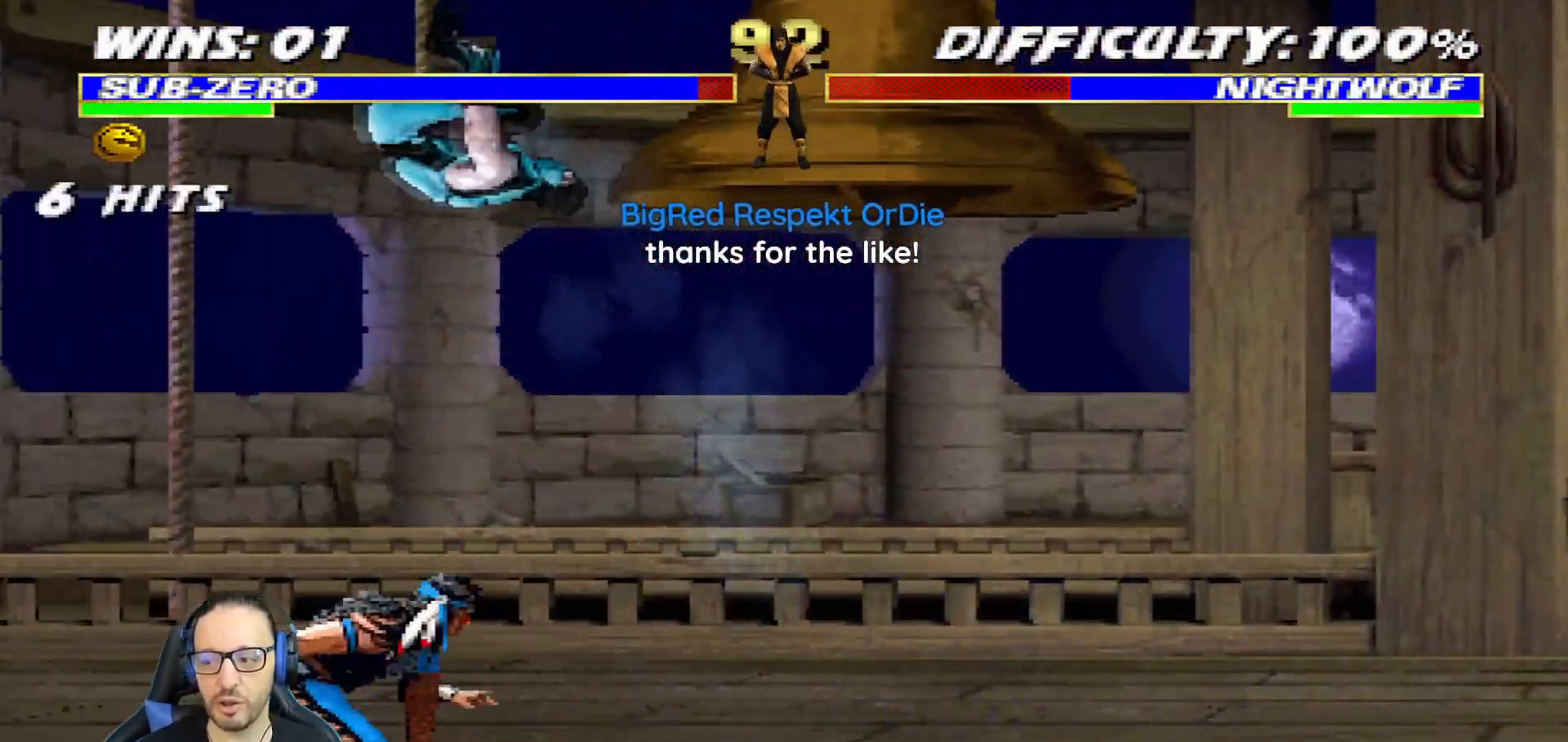
{"buttons": ["L1", "DPAD_DOWN"], "left_stick": "center", "right_stick": "center", "events": [[116, "DPAD_RIGHT", "up"], [116, "SQUARE", "down"], [183, "DPAD_DOWN", "down"], [200, "SQUARE", "up"], [267, "SQUARE", "down"], [350, "SQUARE", "up"], [417, "CROSS", "down"], [417, "SQUARE", "down"], [483, "CROSS", "up"], [500, "SQUARE", "up"]]}
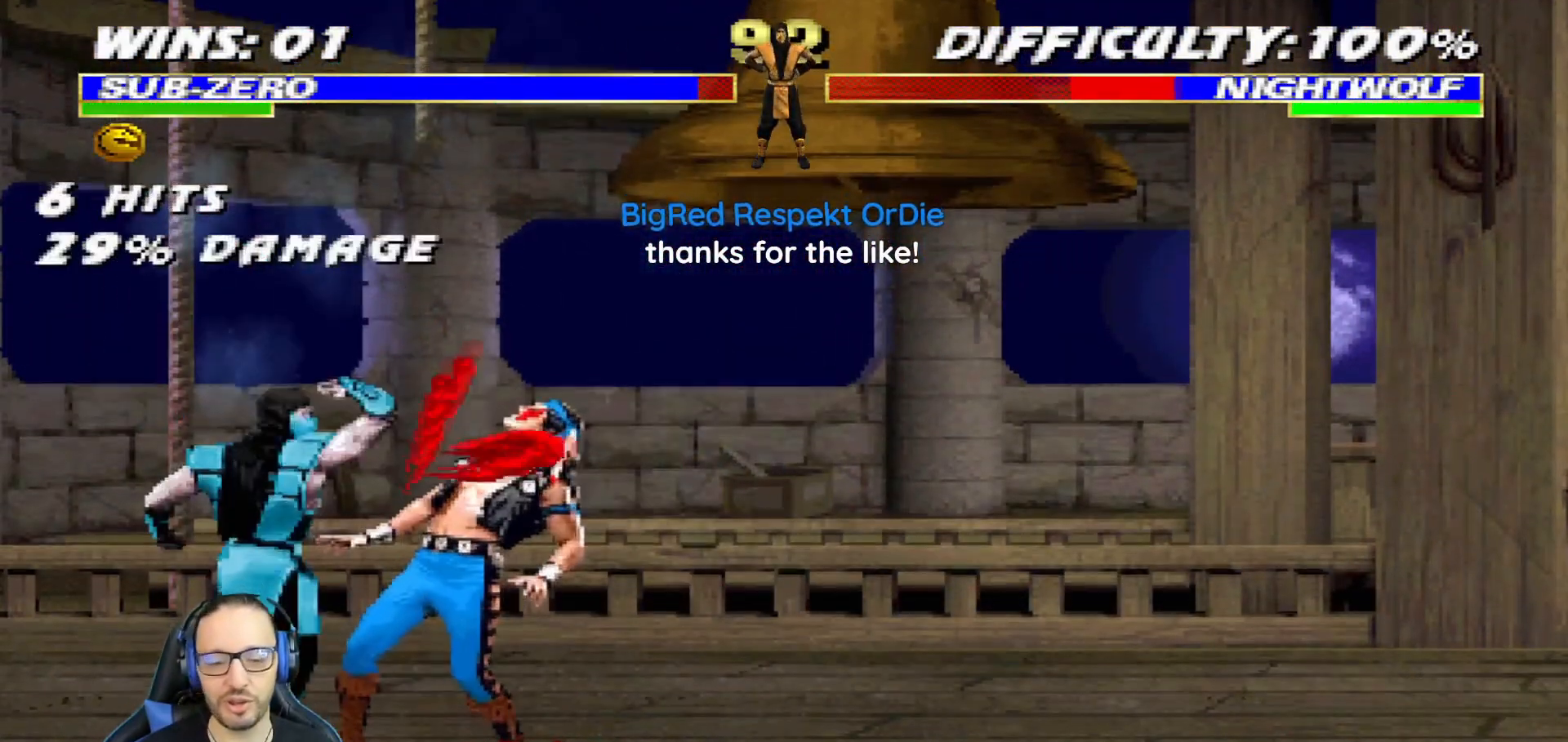
{"buttons": ["L1", "DPAD_DOWN", "DPAD_RIGHT"], "left_stick": "center", "right_stick": "center", "events": [[67, "CROSS", "down"], [83, "SQUARE", "down"], [150, "SQUARE", "up"], [167, "CROSS", "up"], [184, "CROSS", "down"], [217, "SQUARE", "down"], [284, "DPAD_RIGHT", "down"], [300, "SQUARE", "up"], [317, "CROSS", "up"], [367, "CROSS", "down"], [384, "SQUARE", "down"], [467, "CROSS", "up"], [467, "SQUARE", "up"]]}
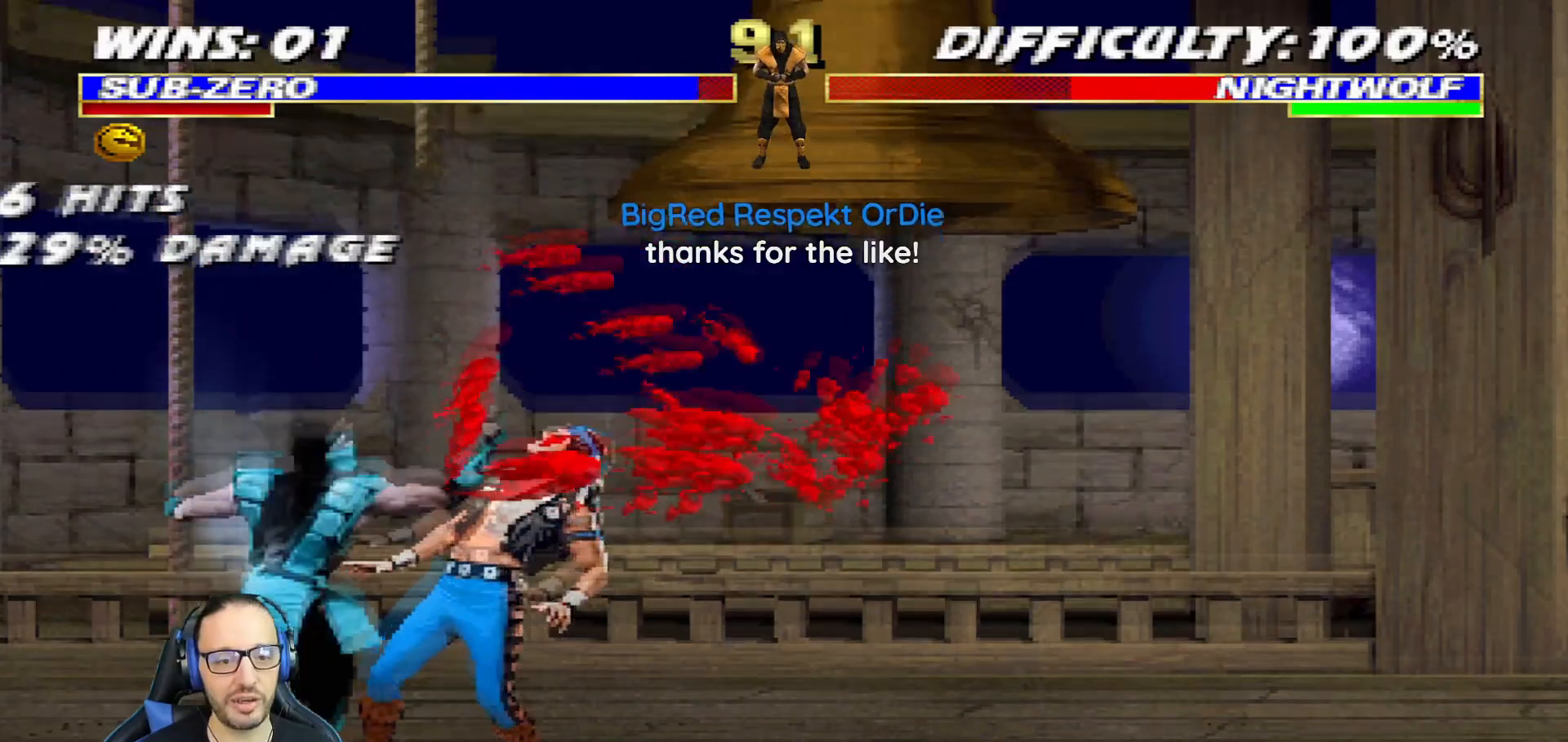
{"buttons": ["DPAD_RIGHT"], "left_stick": "center", "right_stick": "center", "events": [[16, "CROSS", "down"], [16, "SQUARE", "down"], [116, "DPAD_DOWN", "up"], [116, "DPAD_RIGHT", "up"], [133, "L1", "up"], [233, "SQUARE", "up"], [267, "CROSS", "up"], [483, "DPAD_RIGHT", "down"]]}
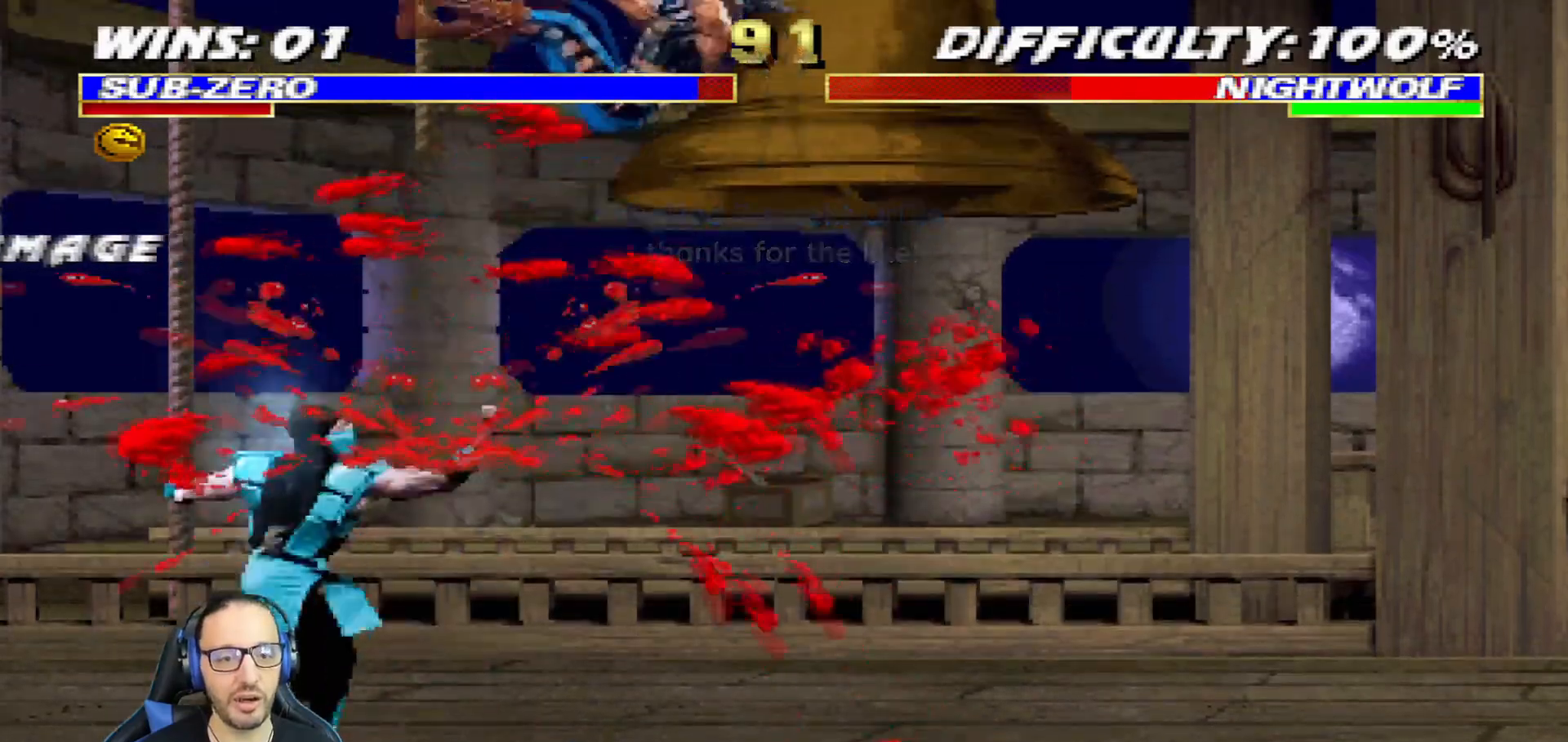
{"buttons": [], "left_stick": "center", "right_stick": "center", "events": [[17, "DPAD_UP", "down"], [17, "L1", "down"], [217, "TRIANGLE", "down"], [384, "DPAD_RIGHT", "up"], [384, "DPAD_UP", "up"], [400, "L1", "up"], [501, "TRIANGLE", "up"]]}
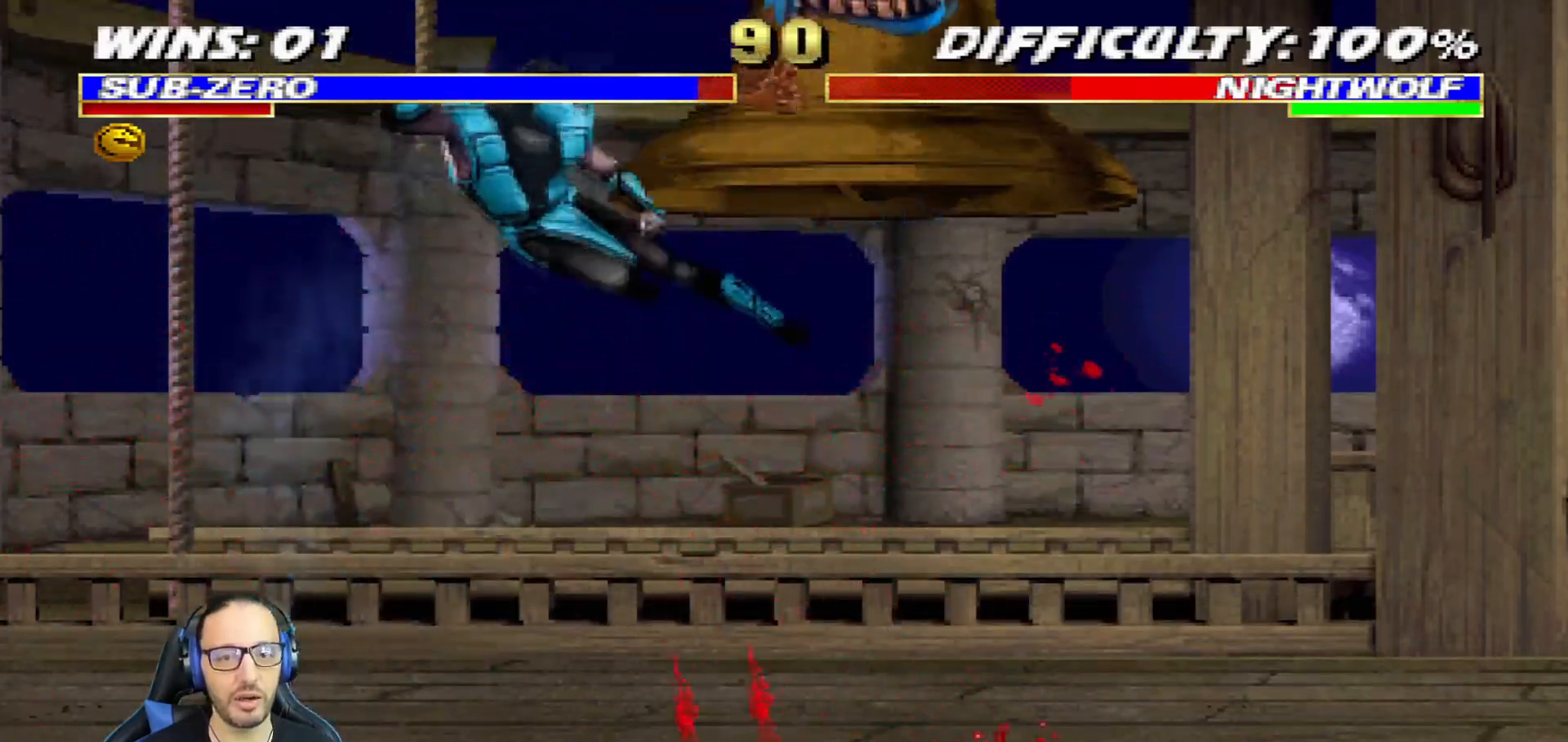
{"buttons": ["CROSS", "CIRCLE", "R1", "DPAD_LEFT"], "left_stick": "center", "right_stick": "center", "events": [[183, "DPAD_LEFT", "down"], [200, "CROSS", "down"], [216, "R1", "down"], [233, "CIRCLE", "down"], [433, "R2", "down"], [483, "R2", "up"]]}
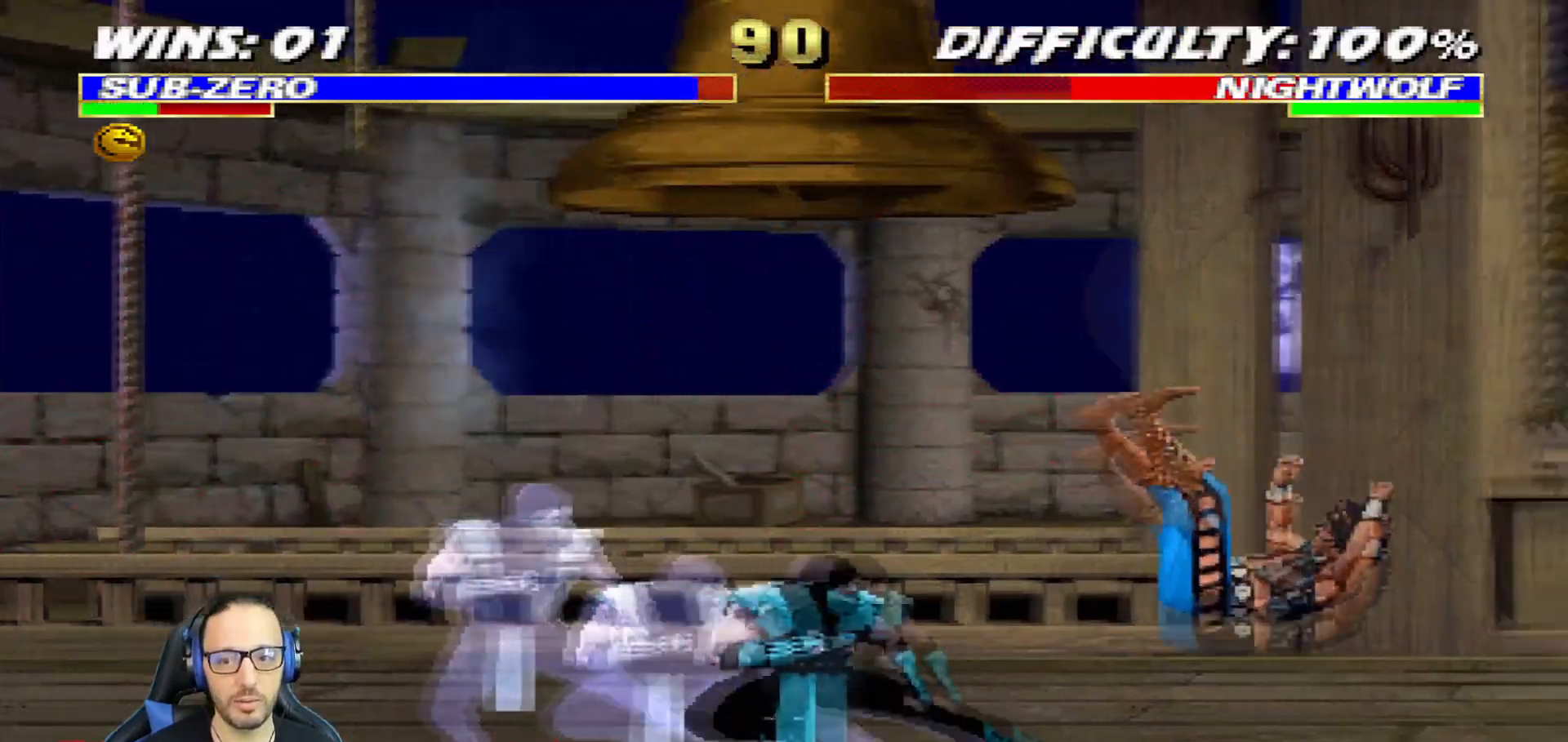
{"buttons": ["CROSS"], "left_stick": "center", "right_stick": "center", "events": [[67, "CIRCLE", "up"], [67, "CROSS", "up"], [83, "DPAD_LEFT", "up"], [83, "R1", "up"], [501, "CROSS", "down"]]}
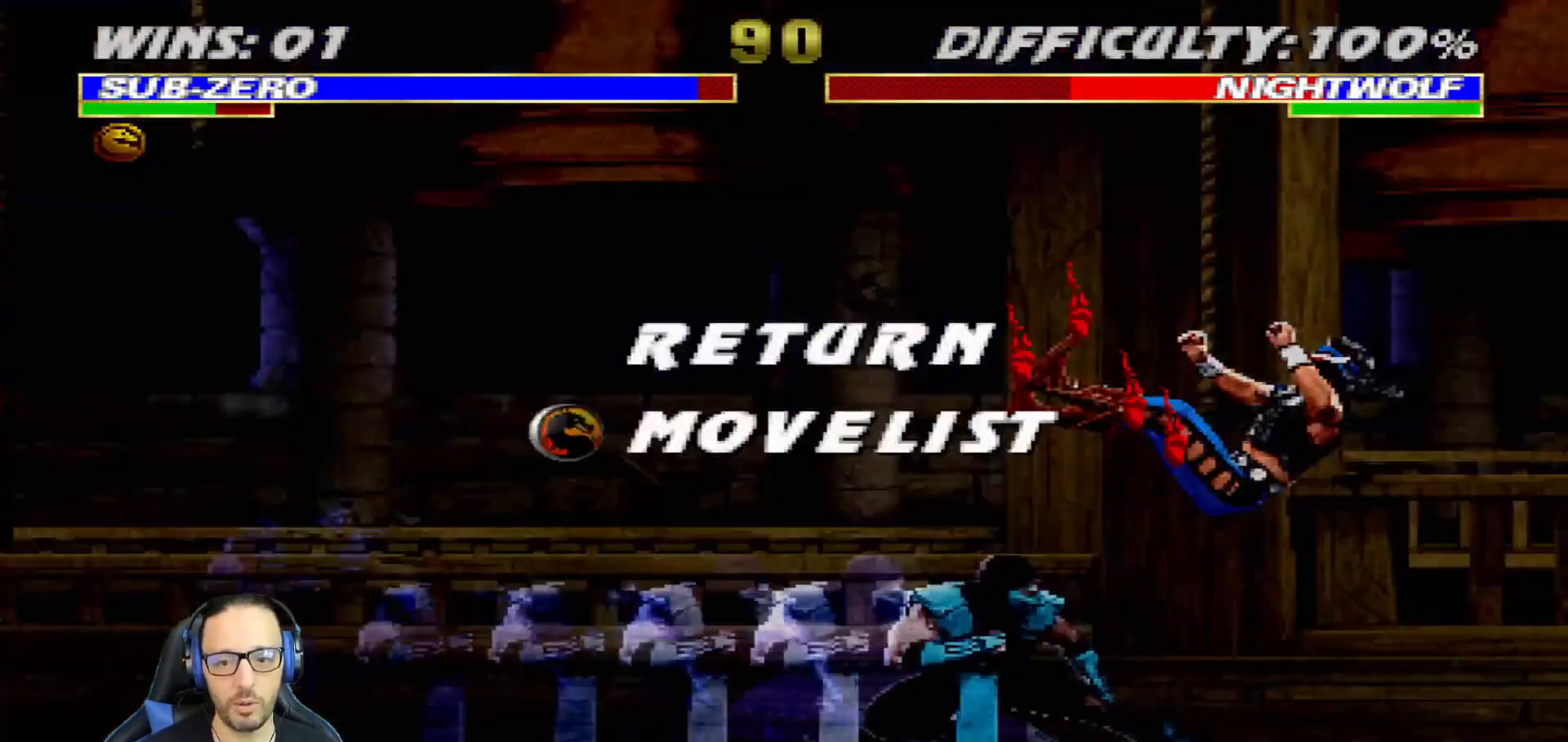
{"buttons": ["L1"], "left_stick": "center", "right_stick": "center", "events": [[183, "CROSS", "up"], [183, "L1", "down"], [333, "L1", "up"], [383, "L1", "down"]]}
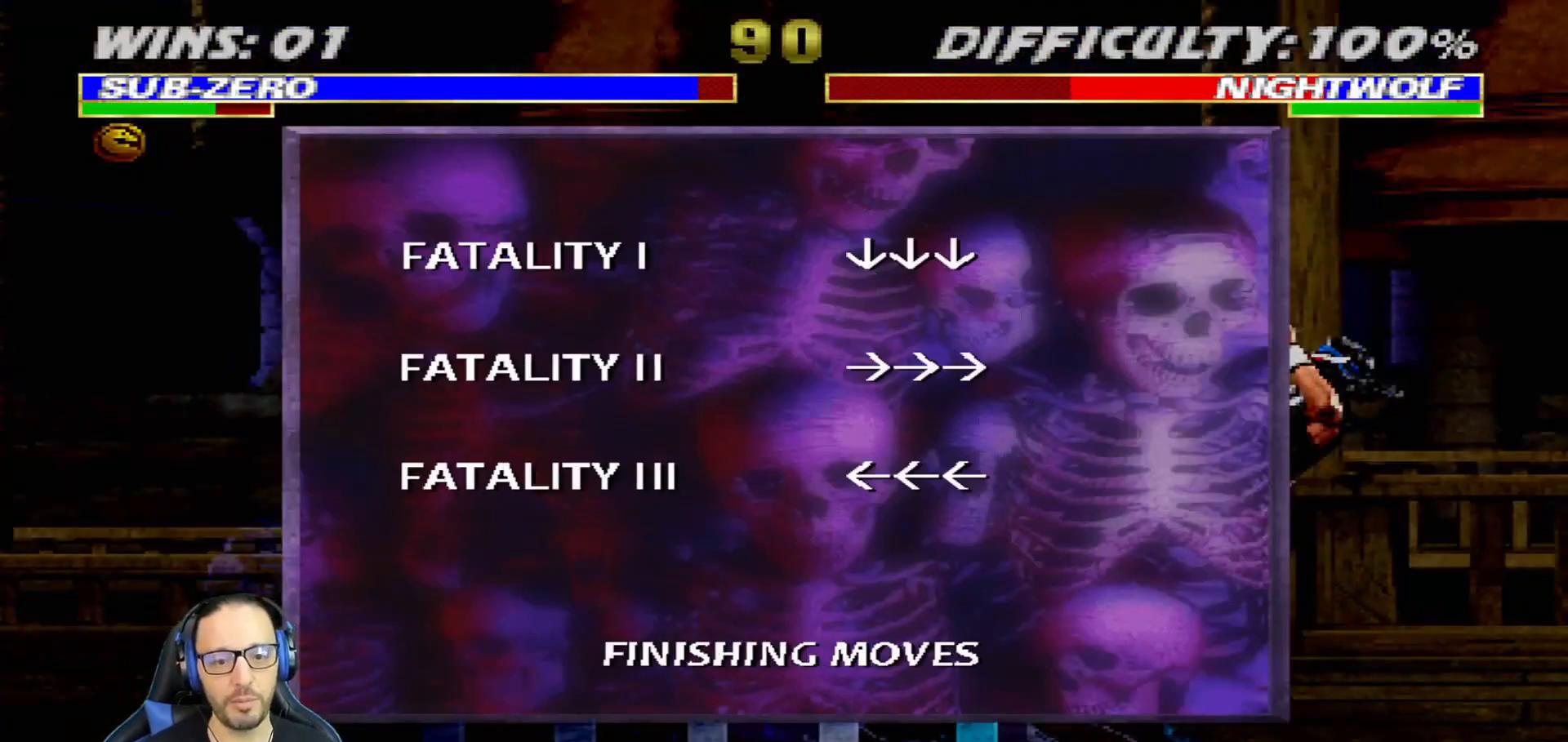
{"buttons": [], "left_stick": "center", "right_stick": "center", "events": [[50, "L1", "up"], [217, "R1", "down"], [434, "R1", "up"]]}
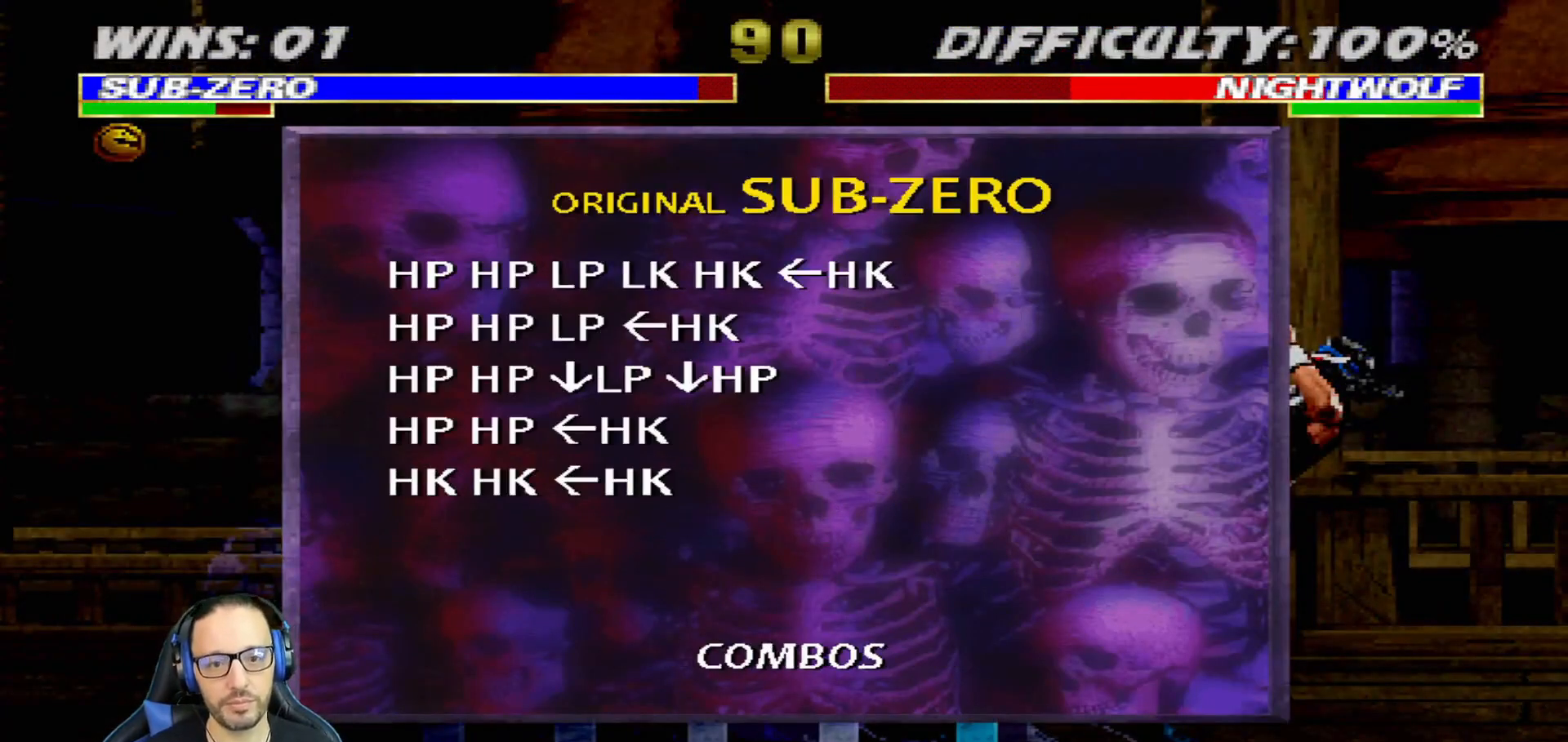
{"buttons": [], "left_stick": "center", "right_stick": "center", "events": []}